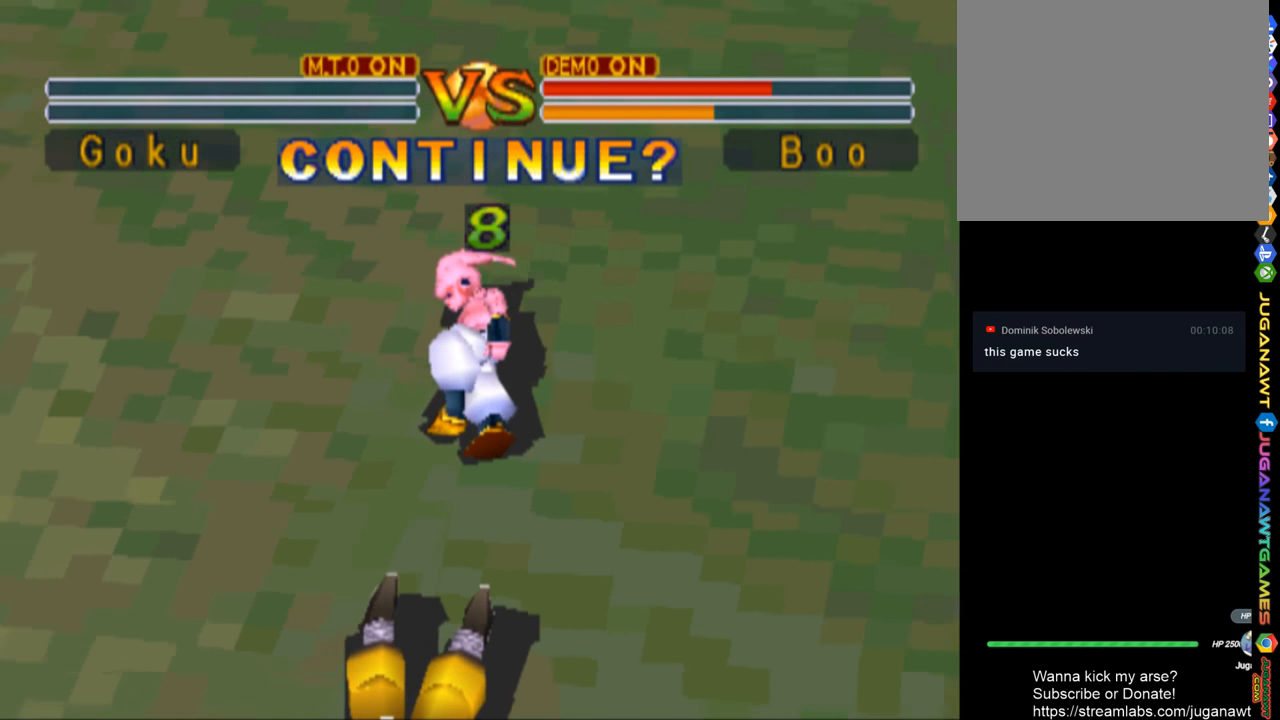
Gameplay with a controller (PlayStation layout); each line is a JSON object with the inputs held at the frame after it. "events" lists button and stick changes between this image and that frame as [ms after this image, input, new state], when the widget could be followed in between.
{"buttons": [], "left_stick": "center", "right_stick": "center", "events": [[167, "right_stick", "up-right"], [300, "right_stick", "center"]]}
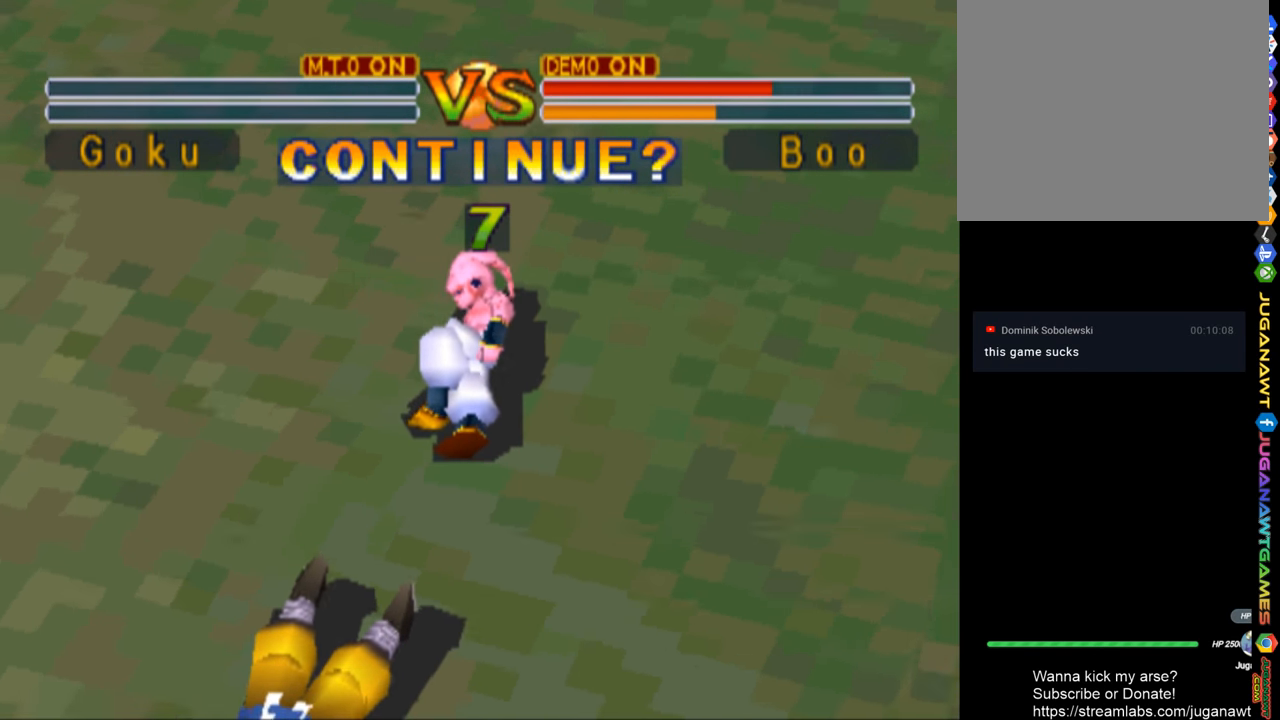
{"buttons": ["CROSS", "CIRCLE"], "left_stick": "center", "right_stick": "center", "events": [[34, "CIRCLE", "down"], [167, "CIRCLE", "up"], [200, "SQUARE", "down"], [267, "CIRCLE", "down"], [267, "SQUARE", "up"], [334, "CROSS", "down"], [367, "CIRCLE", "up"], [400, "CROSS", "up"], [400, "SQUARE", "down"], [467, "CIRCLE", "down"], [500, "CROSS", "down"], [500, "SQUARE", "up"]]}
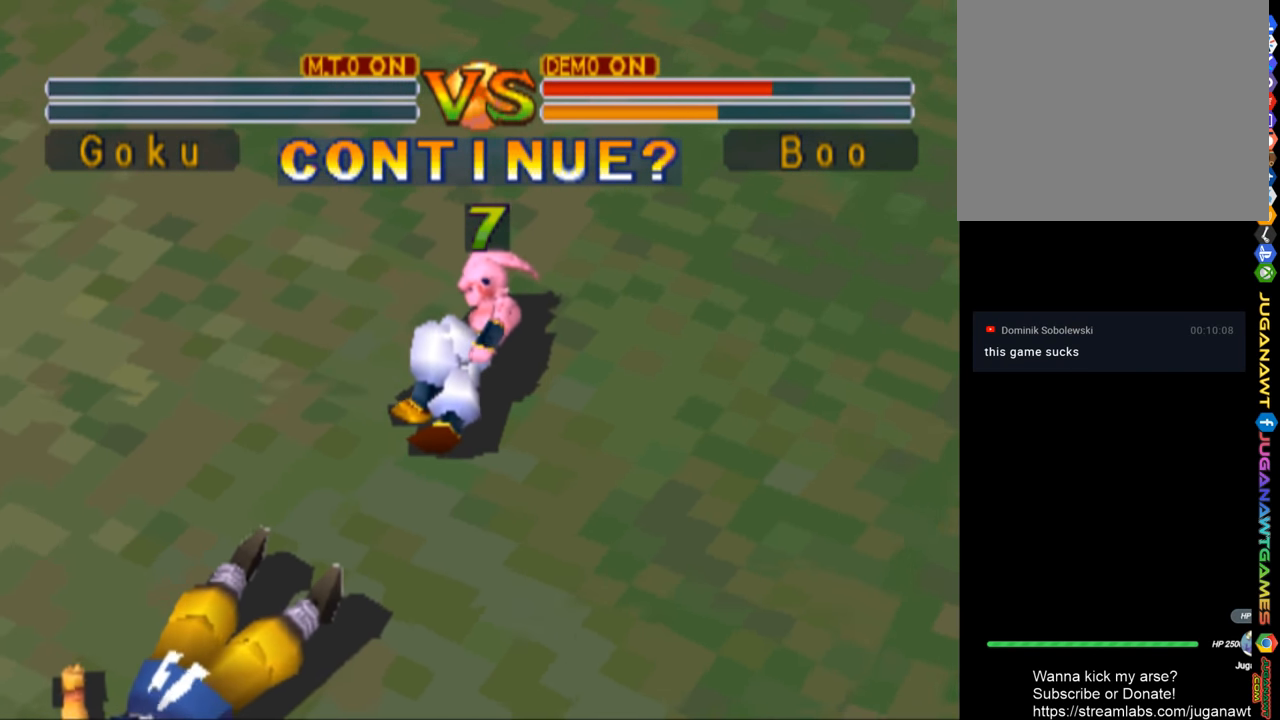
{"buttons": ["CROSS"], "left_stick": "center", "right_stick": "center", "events": [[67, "CIRCLE", "up"], [100, "CROSS", "up"], [100, "SQUARE", "down"], [167, "CIRCLE", "down"], [200, "CROSS", "down"], [200, "SQUARE", "up"], [267, "CIRCLE", "up"], [300, "CROSS", "up"], [300, "SQUARE", "down"], [367, "CIRCLE", "down"], [434, "CROSS", "down"], [434, "SQUARE", "up"], [434, "TRIANGLE", "down"], [467, "TRIANGLE", "up"], [500, "CIRCLE", "up"]]}
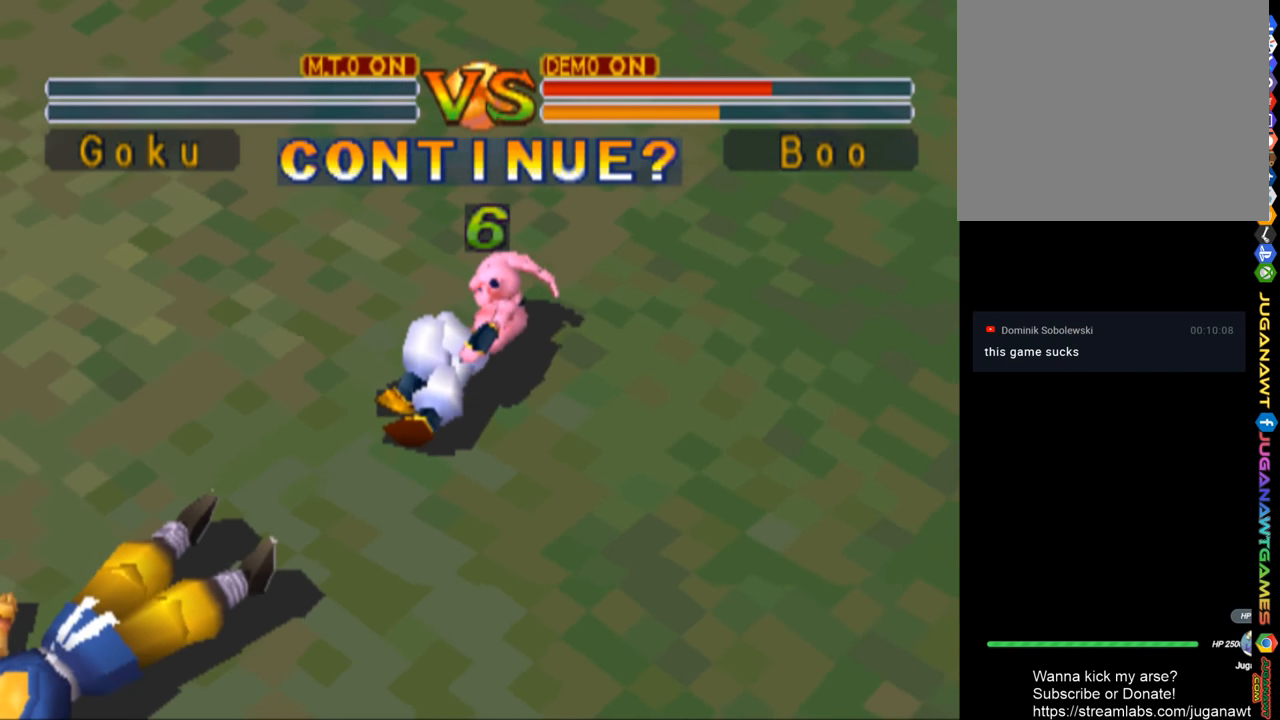
{"buttons": ["CIRCLE", "SQUARE", "TRIANGLE"], "left_stick": "center", "right_stick": "center", "events": [[34, "CROSS", "up"], [34, "SQUARE", "down"], [100, "CIRCLE", "down"], [134, "CROSS", "down"], [134, "SQUARE", "up"], [134, "TRIANGLE", "down"], [200, "CIRCLE", "up"], [200, "TRIANGLE", "up"], [234, "CROSS", "up"], [234, "SQUARE", "down"], [267, "CIRCLE", "down"], [300, "TRIANGLE", "down"], [334, "CROSS", "down"], [367, "SQUARE", "up"], [400, "CIRCLE", "up"], [400, "TRIANGLE", "up"], [434, "CROSS", "up"], [434, "SQUARE", "down"], [467, "CIRCLE", "down"], [467, "TRIANGLE", "down"]]}
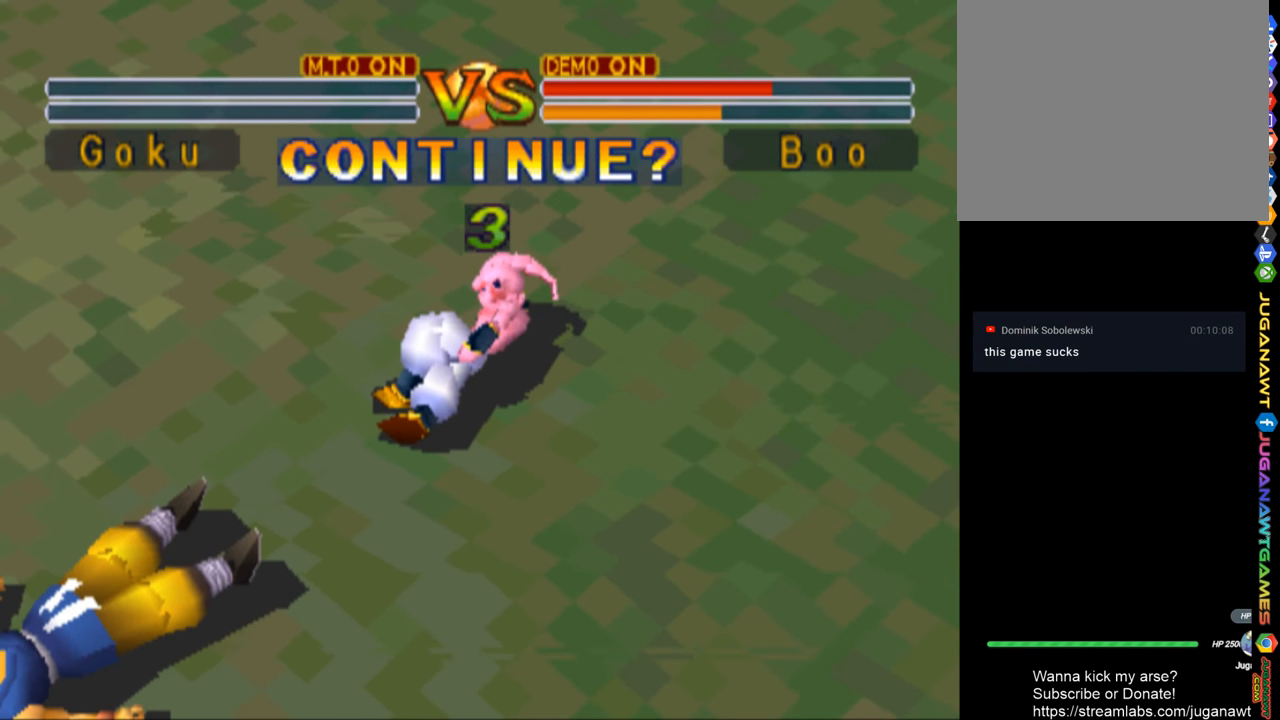
{"buttons": ["CROSS"], "left_stick": "center", "right_stick": "center", "events": [[34, "CROSS", "down"], [34, "SQUARE", "up"], [67, "CIRCLE", "up"], [67, "TRIANGLE", "up"], [134, "CROSS", "up"], [167, "CIRCLE", "down"], [167, "SQUARE", "down"], [200, "TRIANGLE", "down"], [234, "CROSS", "down"], [234, "TRIANGLE", "up"], [267, "CIRCLE", "up"], [267, "SQUARE", "up"], [334, "CROSS", "up"], [367, "CIRCLE", "down"], [367, "SQUARE", "down"], [367, "TRIANGLE", "down"], [400, "TRIANGLE", "up"], [434, "CROSS", "down"], [467, "CIRCLE", "up"], [467, "SQUARE", "up"]]}
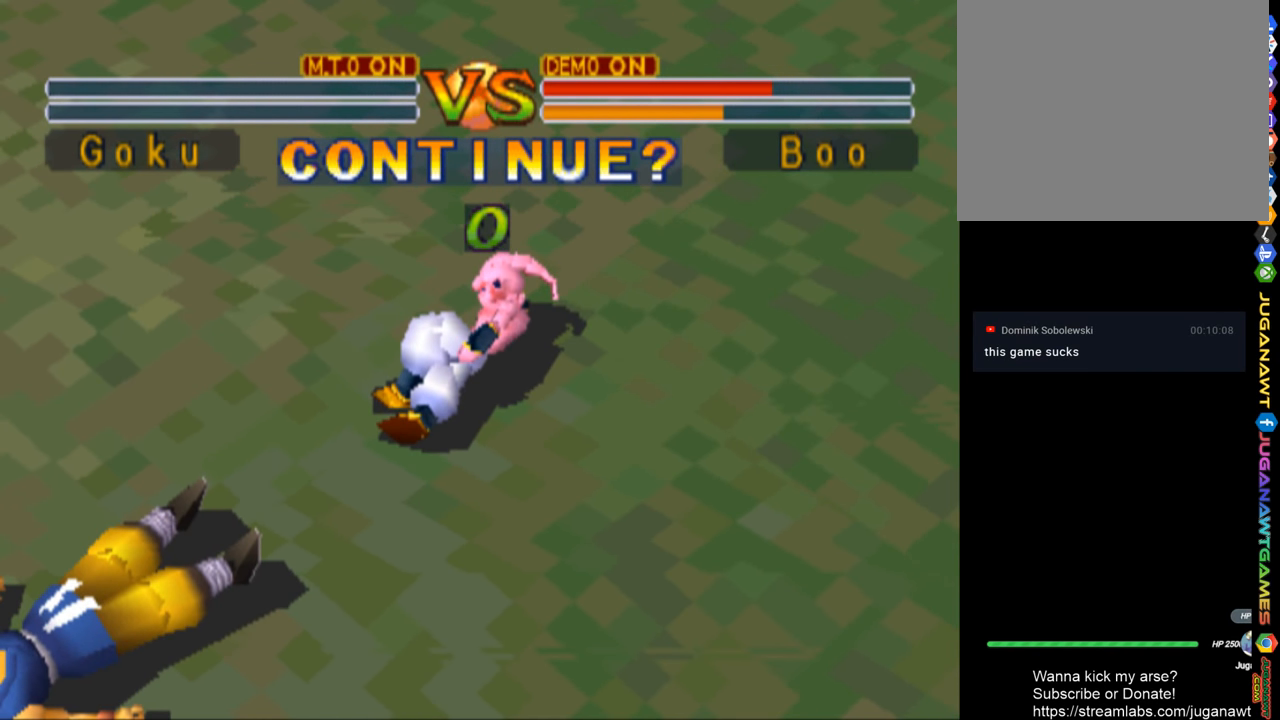
{"buttons": [], "left_stick": "center", "right_stick": "center", "events": [[34, "CIRCLE", "down"], [34, "TRIANGLE", "down"], [67, "CROSS", "up"], [67, "SQUARE", "down"], [100, "TRIANGLE", "up"], [134, "CROSS", "down"], [167, "CIRCLE", "up"], [167, "SQUARE", "up"], [234, "CIRCLE", "down"], [234, "CROSS", "up"], [234, "SQUARE", "down"], [234, "TRIANGLE", "down"], [300, "SQUARE", "up"], [334, "TRIANGLE", "up"], [367, "CIRCLE", "up"]]}
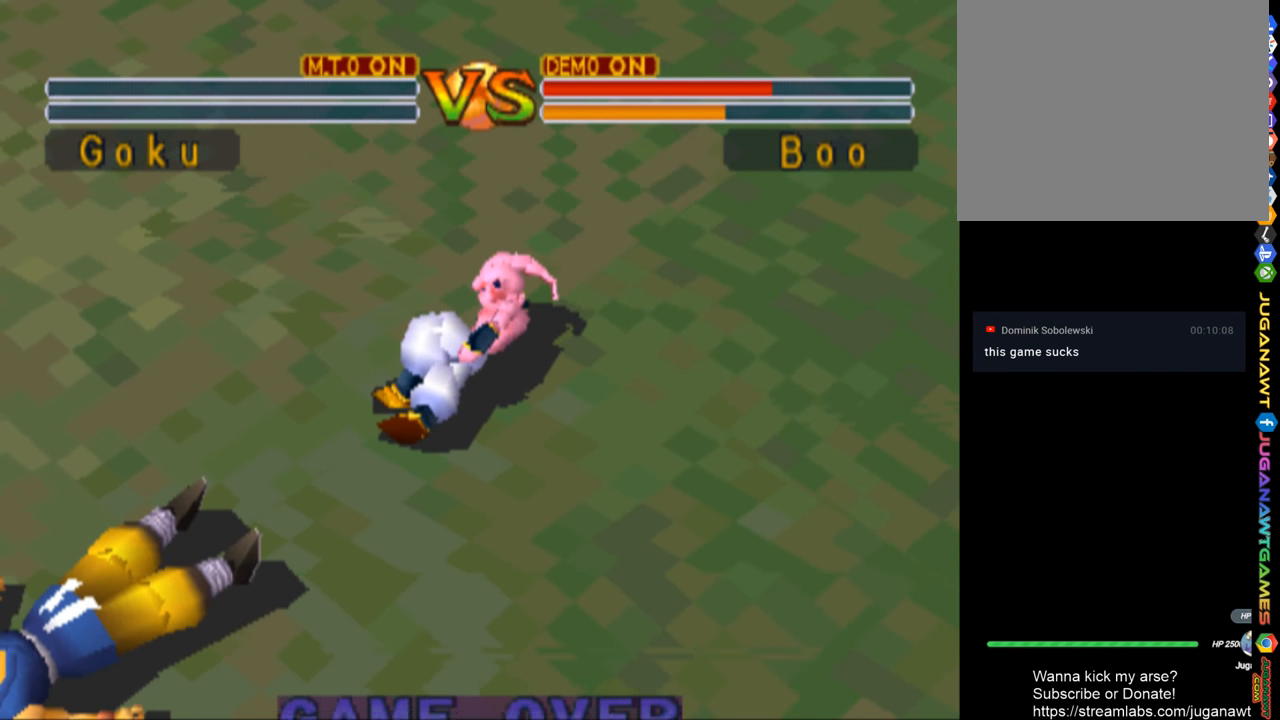
{"buttons": [], "left_stick": "center", "right_stick": "center", "events": []}
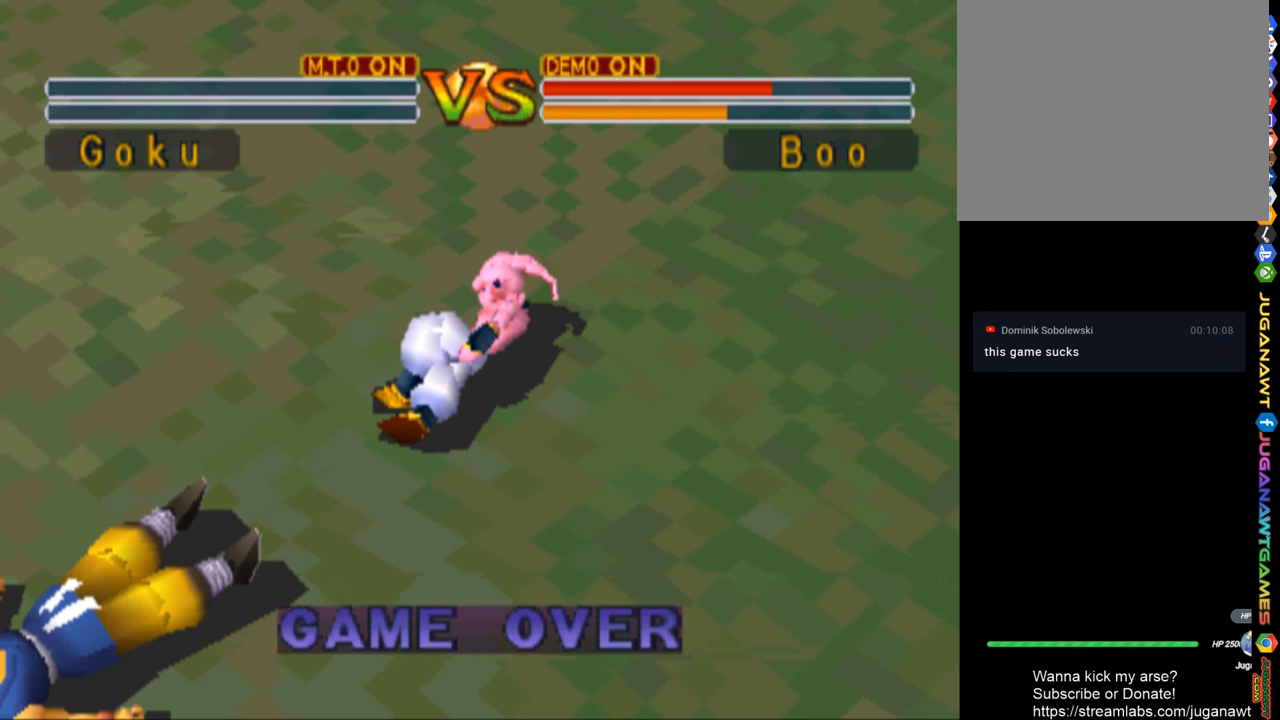
{"buttons": [], "left_stick": "center", "right_stick": "center", "events": [[33, "CROSS", "down"], [200, "CROSS", "up"]]}